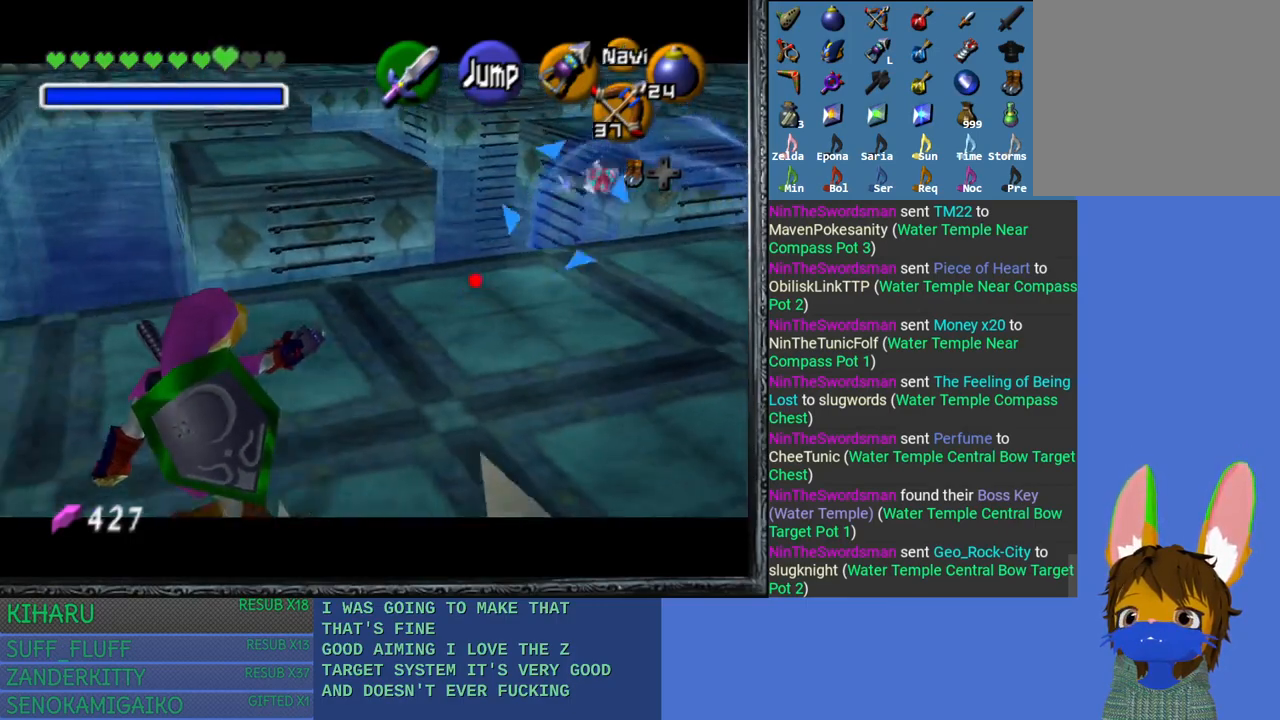
Gameplay with a controller (PlayStation layout); each line is a JSON object with the inputs held at the frame after it. "events" lists button and stick changes between this image and that frame as [ms after this image, input, new state], when the widget could be followed in between.
{"buttons": ["L2"], "left_stick": "up-right", "right_stick": "left", "events": [[67, "left_stick", "up-right"]]}
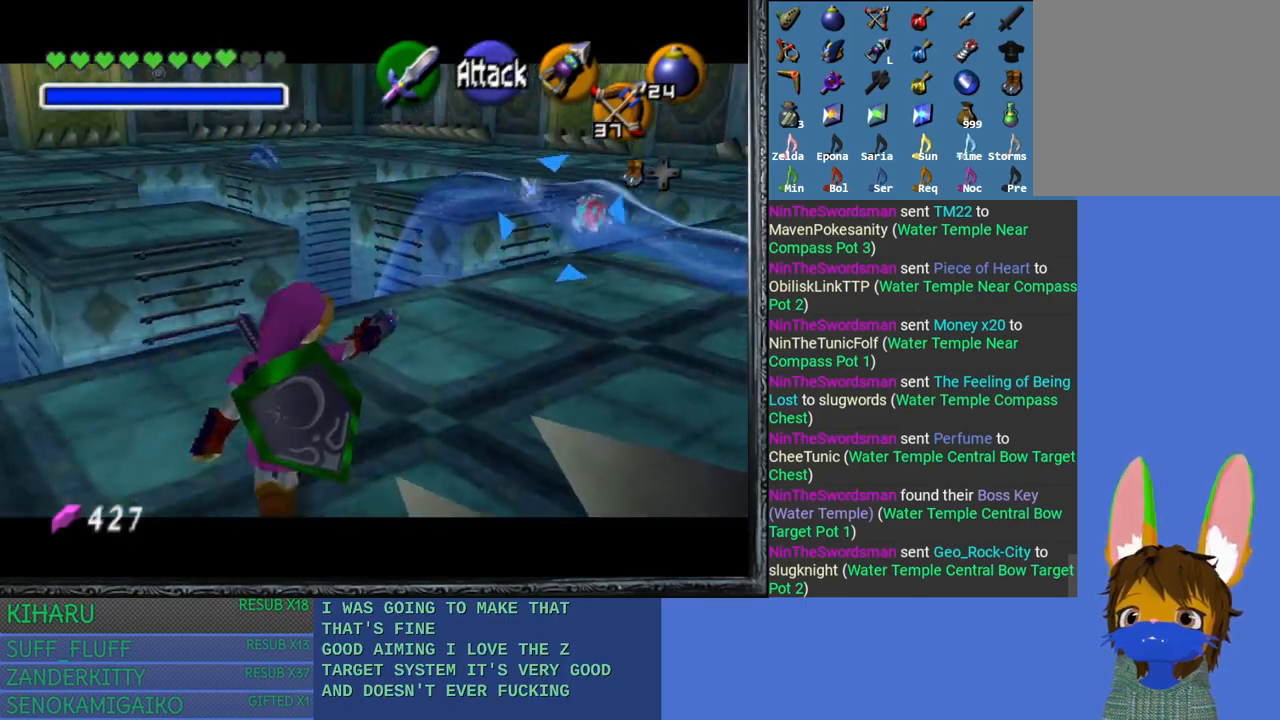
{"buttons": ["L2"], "left_stick": "center", "right_stick": "center", "events": [[233, "left_stick", "center"], [267, "right_stick", "center"]]}
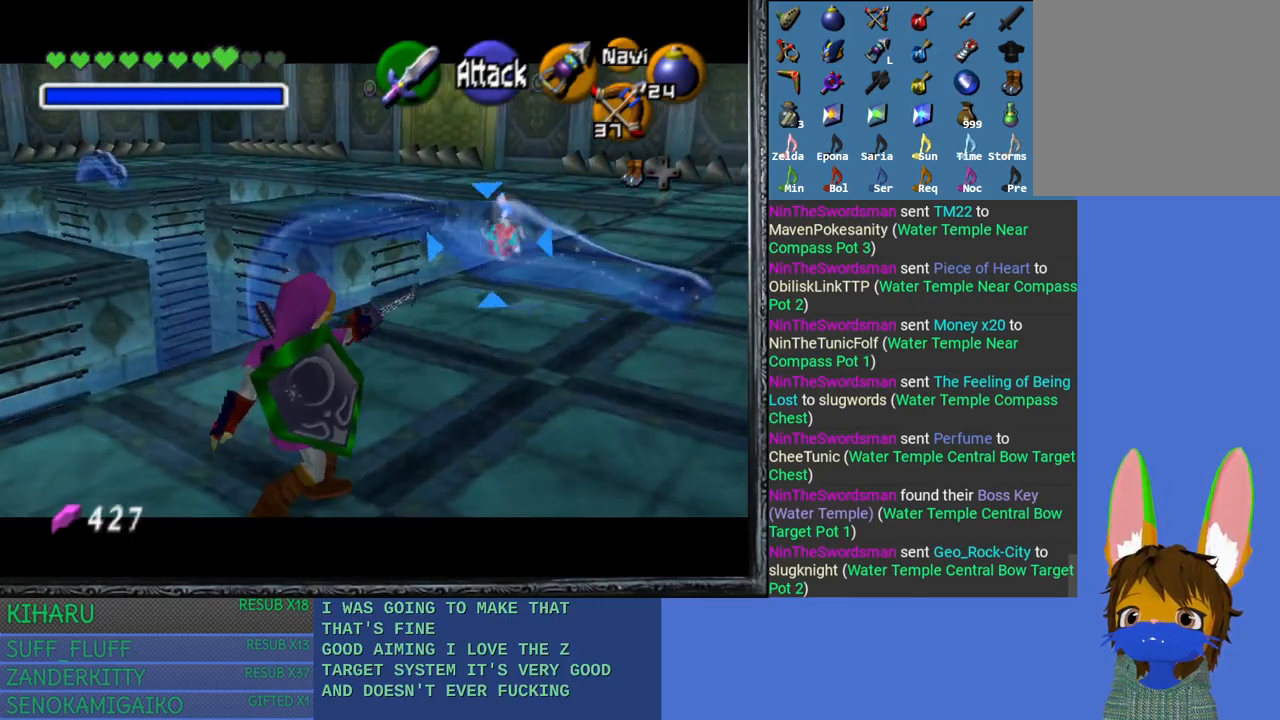
{"buttons": ["L2"], "left_stick": "center", "right_stick": "center", "events": []}
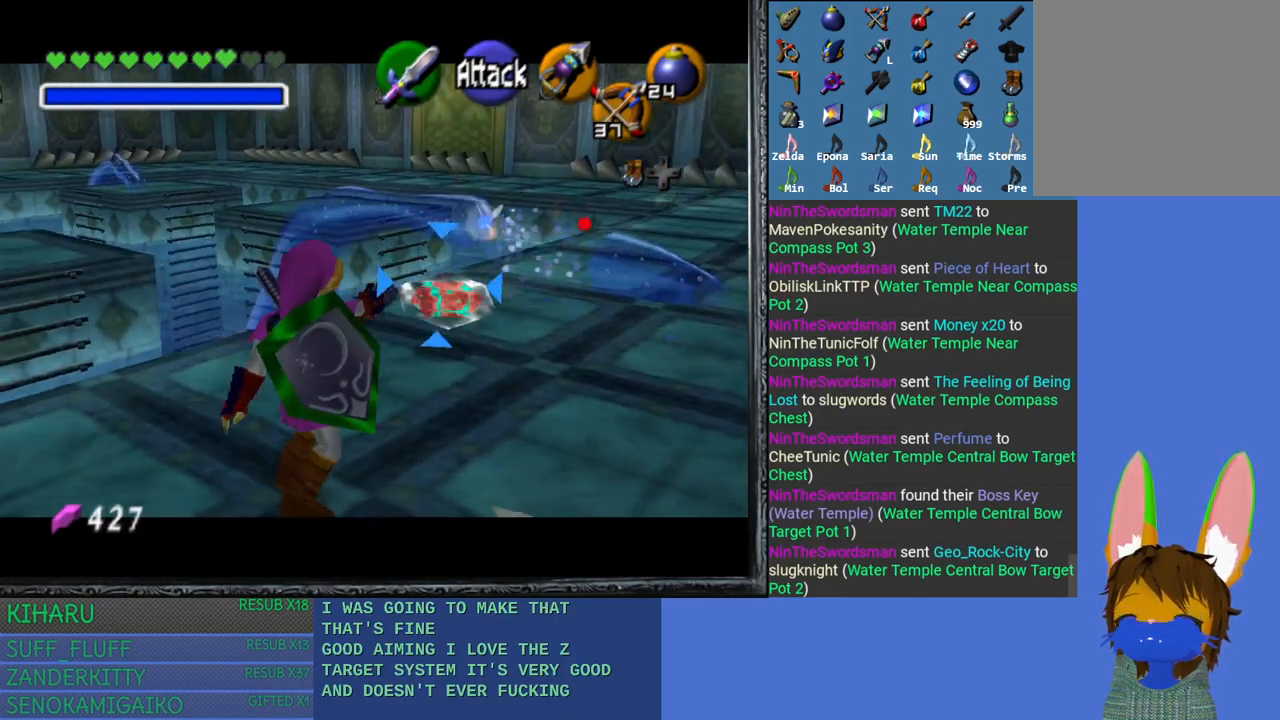
{"buttons": ["L2"], "left_stick": "up", "right_stick": "center", "events": [[33, "SQUARE", "down"], [50, "left_stick", "up"], [117, "SQUARE", "up"], [200, "SQUARE", "down"], [283, "SQUARE", "up"], [350, "SQUARE", "down"], [433, "SQUARE", "up"]]}
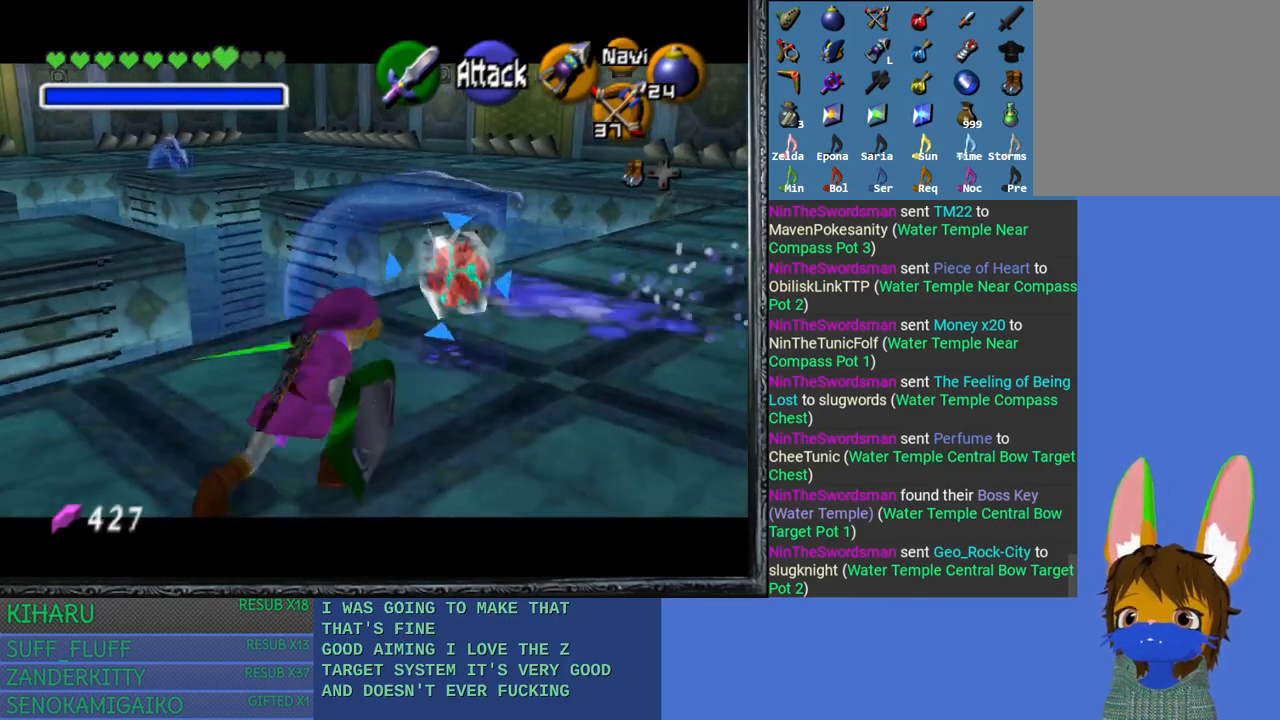
{"buttons": ["L2"], "left_stick": "up-right", "right_stick": "center", "events": [[400, "left_stick", "up-right"]]}
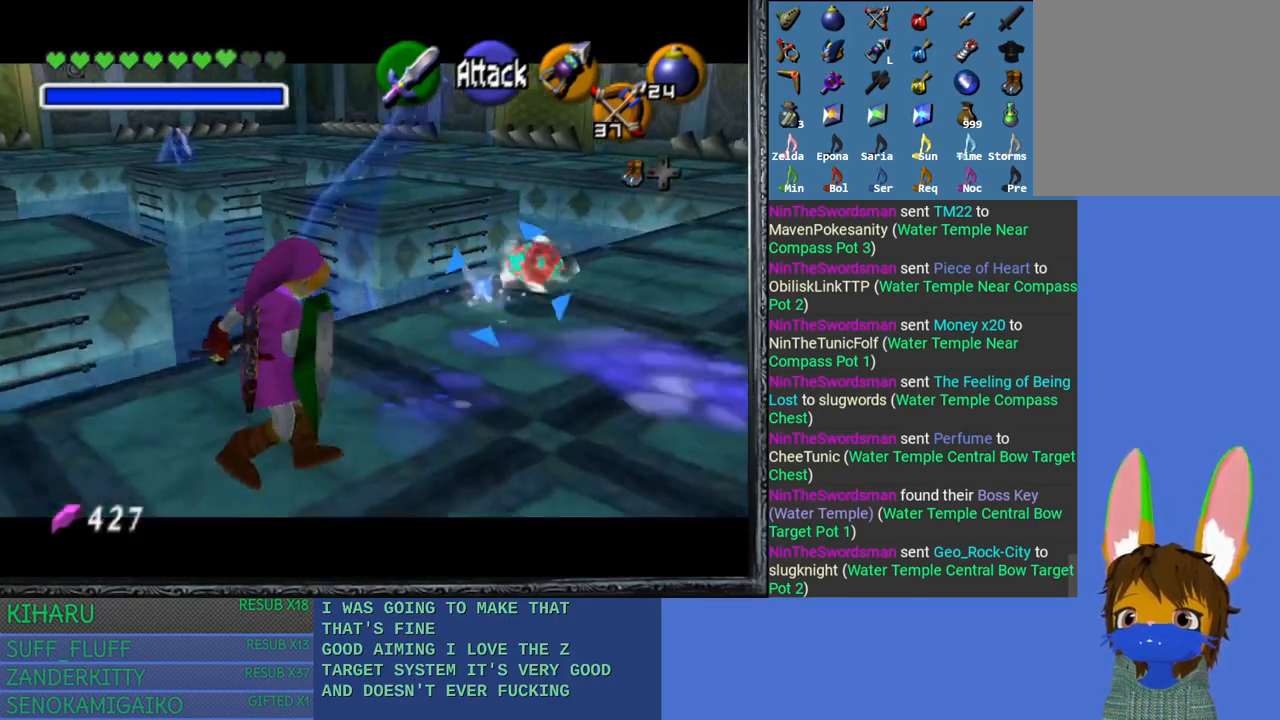
{"buttons": ["L2"], "left_stick": "up-right", "right_stick": "center", "events": []}
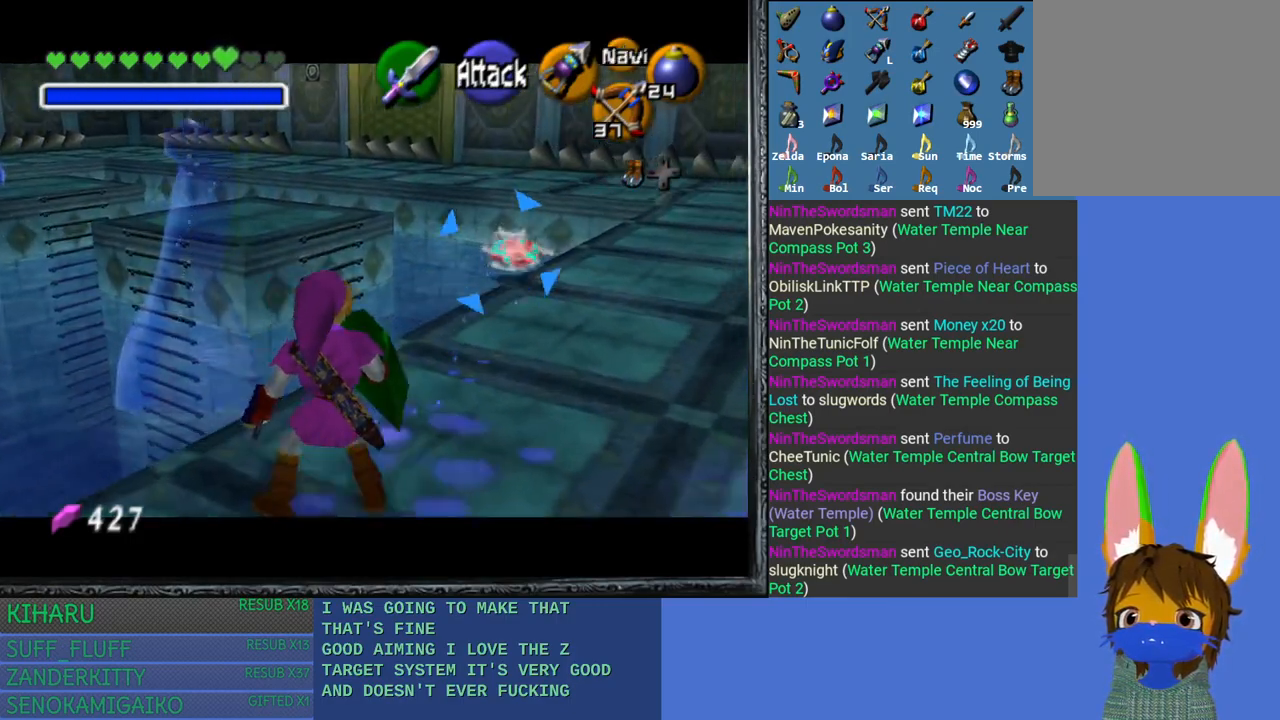
{"buttons": ["L2"], "left_stick": "up-right", "right_stick": "center", "events": []}
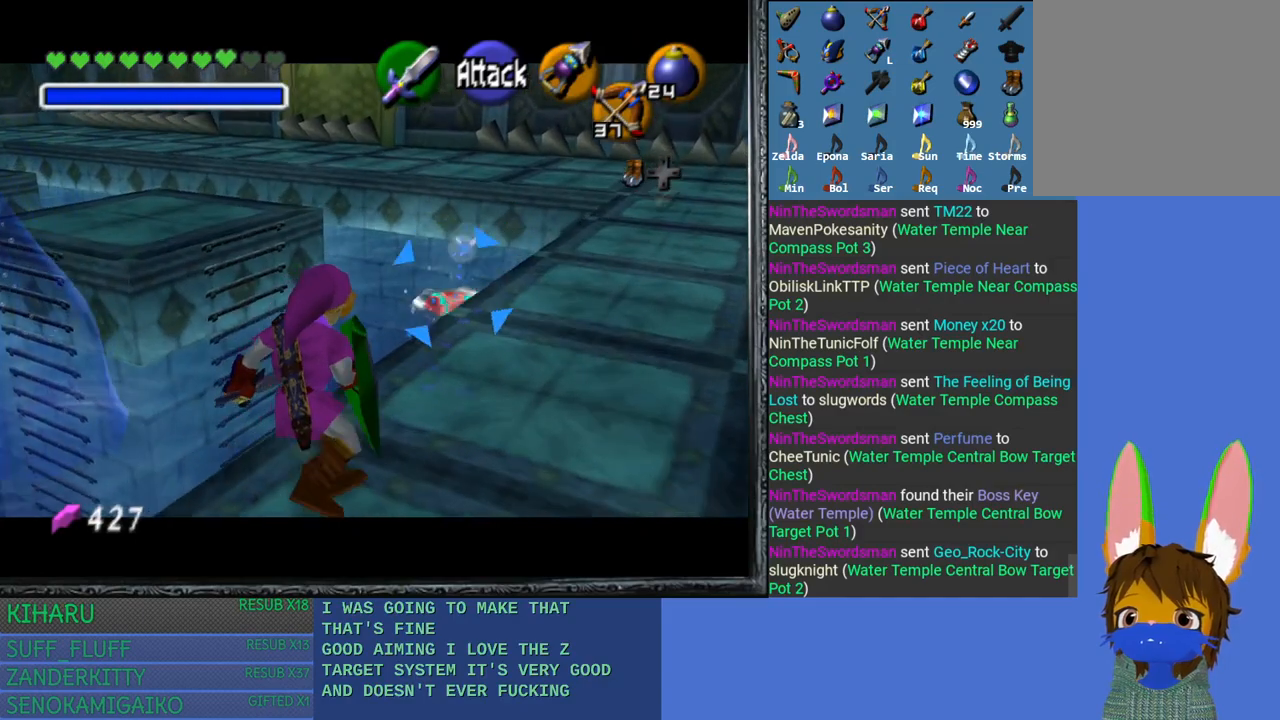
{"buttons": ["L2"], "left_stick": "up-right", "right_stick": "center", "events": [[17, "right_stick", "left"], [183, "right_stick", "center"]]}
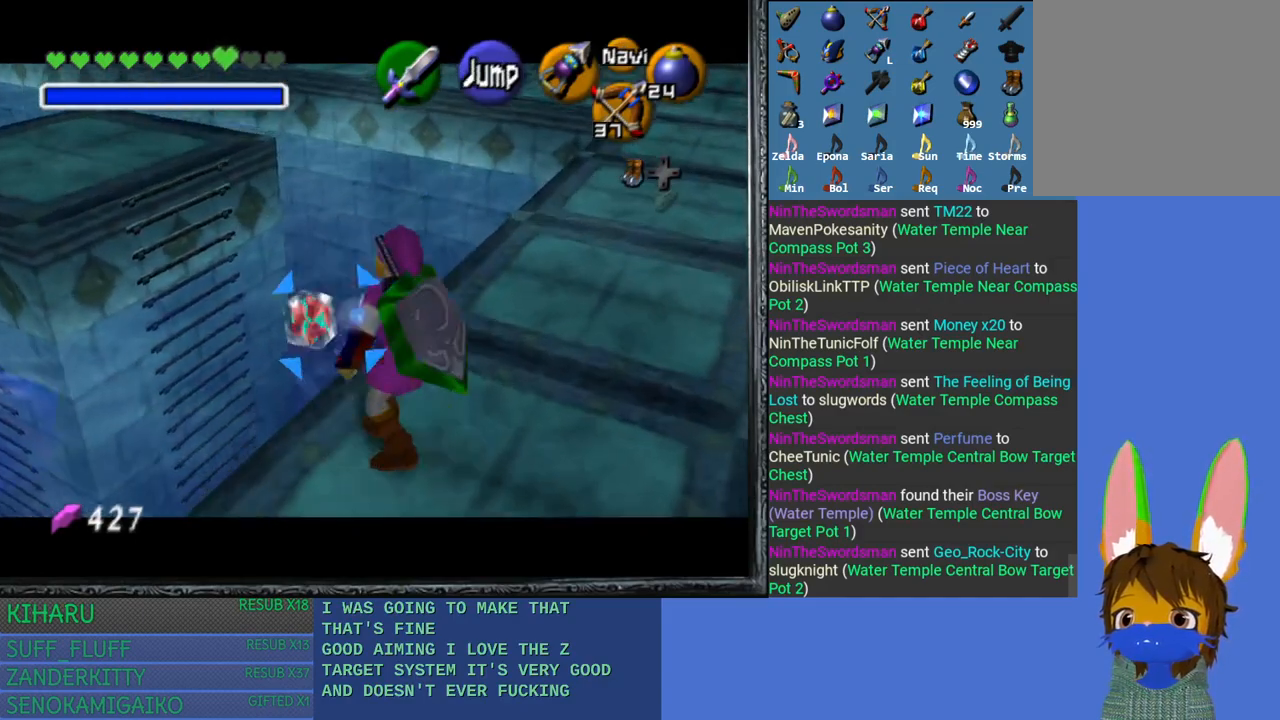
{"buttons": ["L2"], "left_stick": "center", "right_stick": "center", "events": [[33, "right_stick", "left"], [50, "left_stick", "center"], [333, "right_stick", "center"]]}
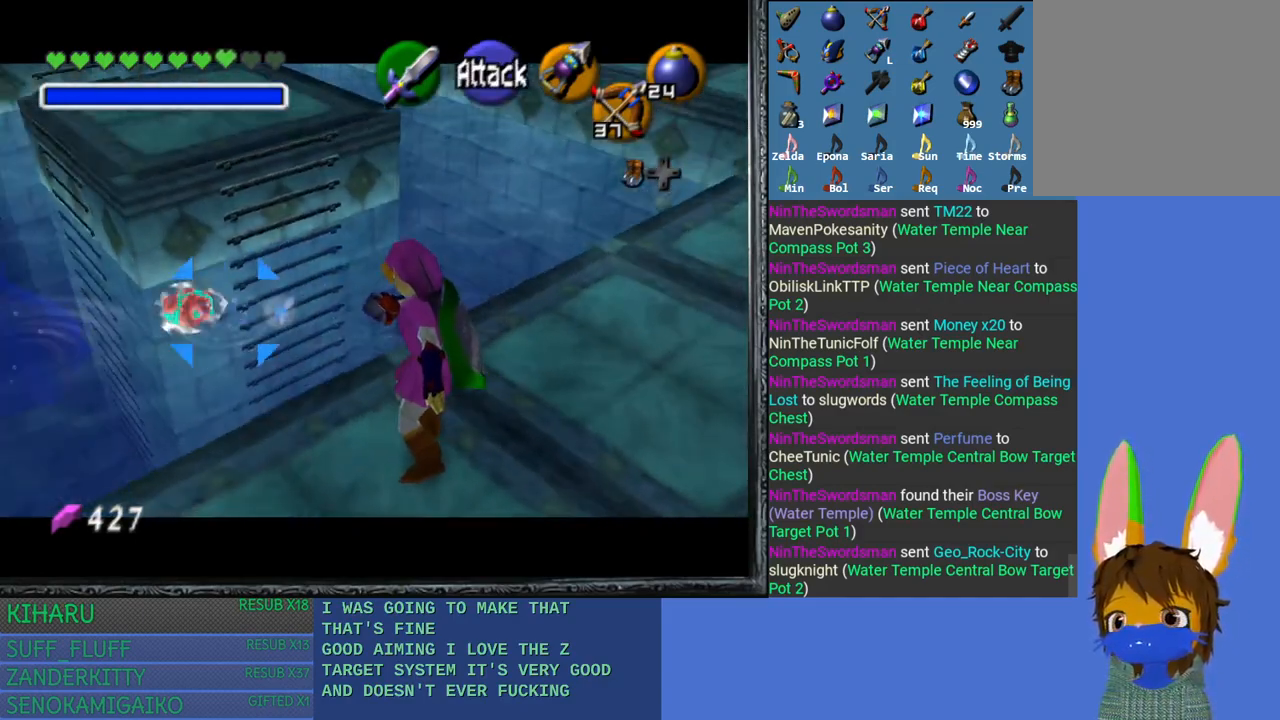
{"buttons": ["L2"], "left_stick": "center", "right_stick": "center", "events": []}
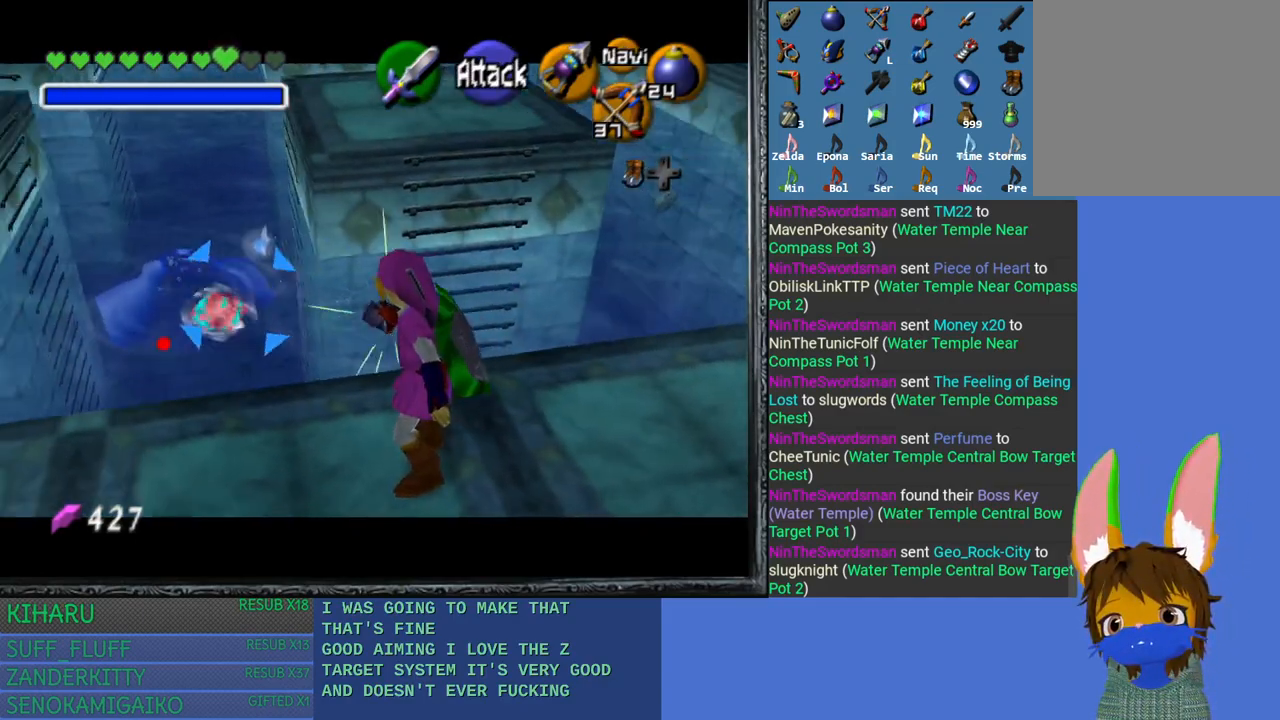
{"buttons": ["L2"], "left_stick": "center", "right_stick": "center", "events": [[50, "right_stick", "left"], [283, "right_stick", "center"]]}
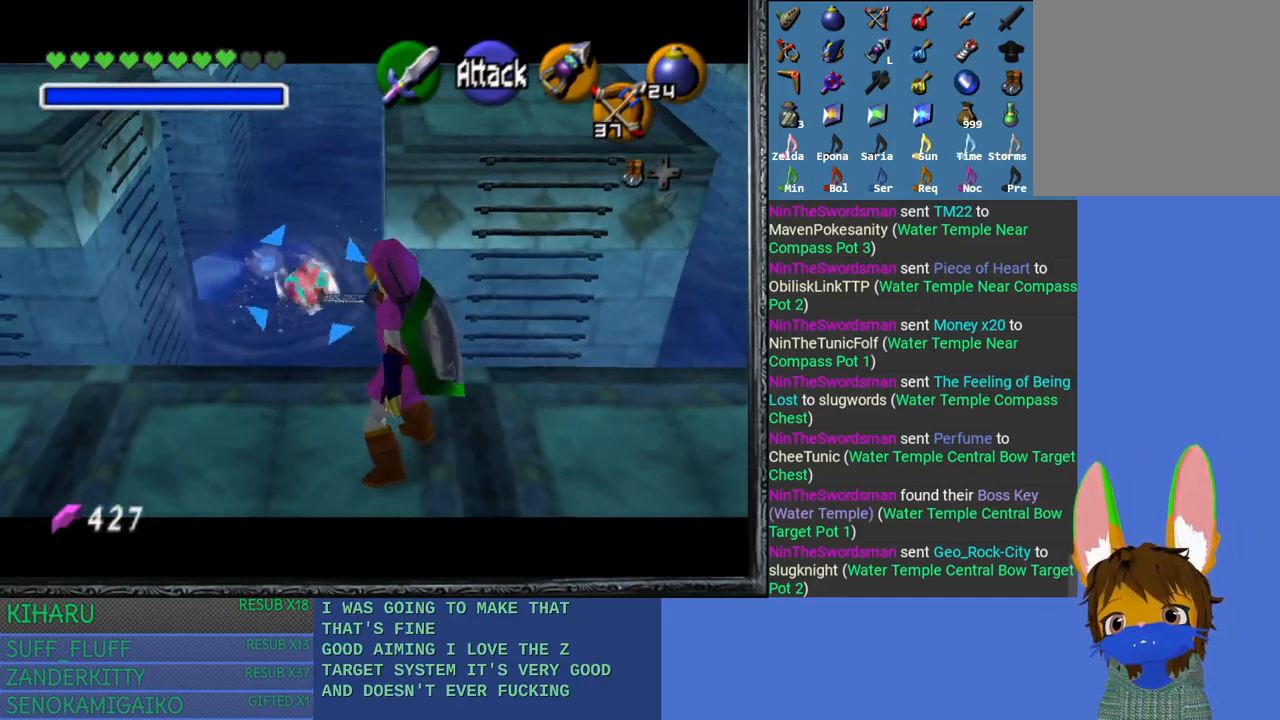
{"buttons": ["L2"], "left_stick": "center", "right_stick": "center", "events": [[350, "SQUARE", "down"], [433, "SQUARE", "up"]]}
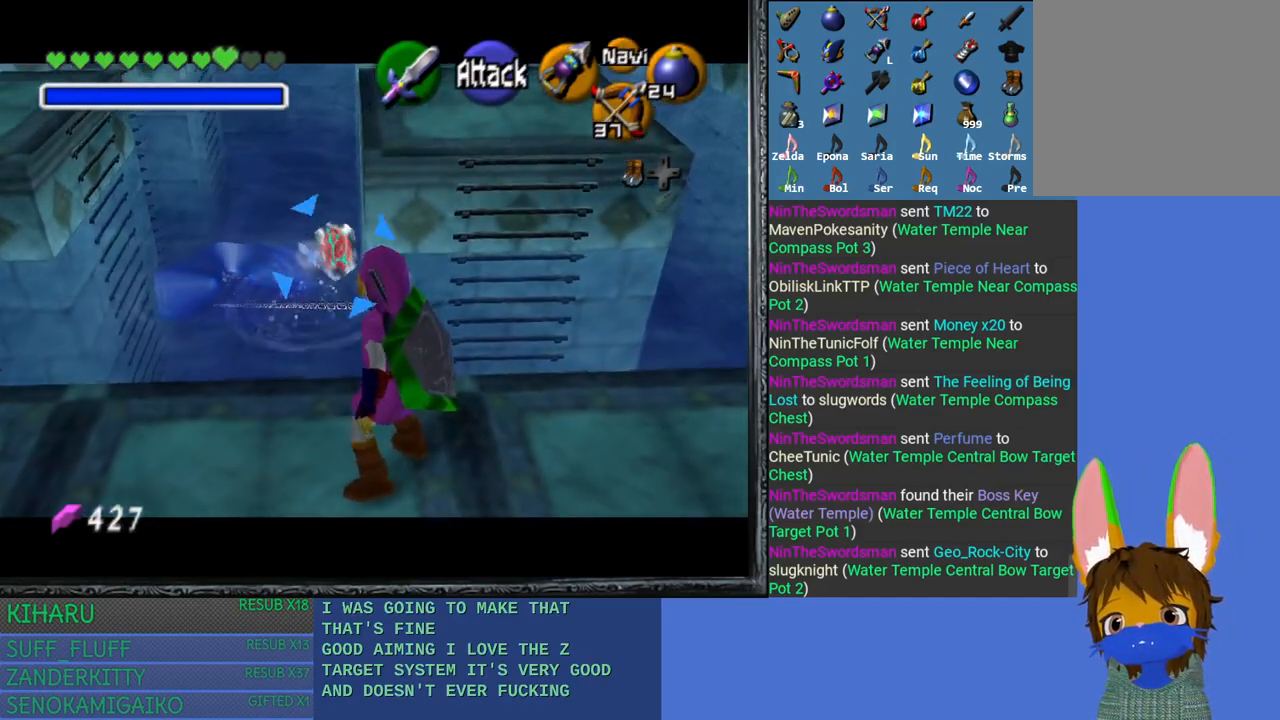
{"buttons": ["L2"], "left_stick": "center", "right_stick": "center"}
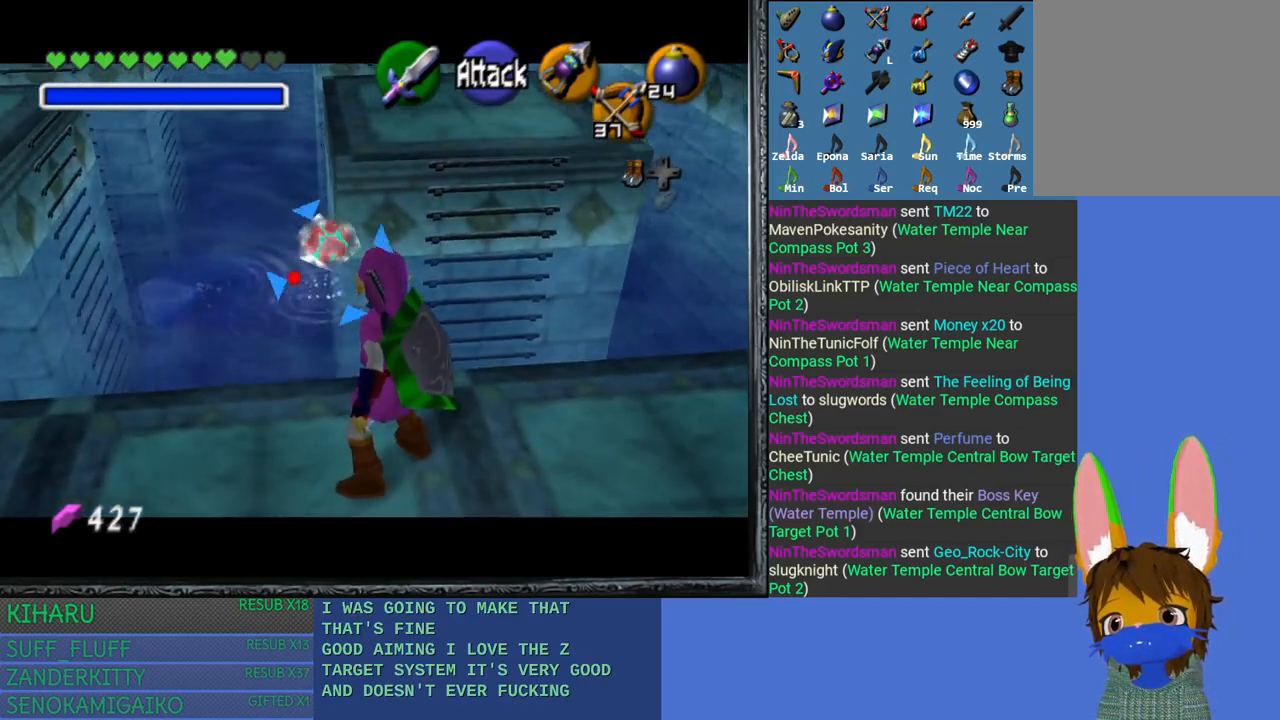
{"buttons": ["L2"], "left_stick": "center", "right_stick": "center", "events": []}
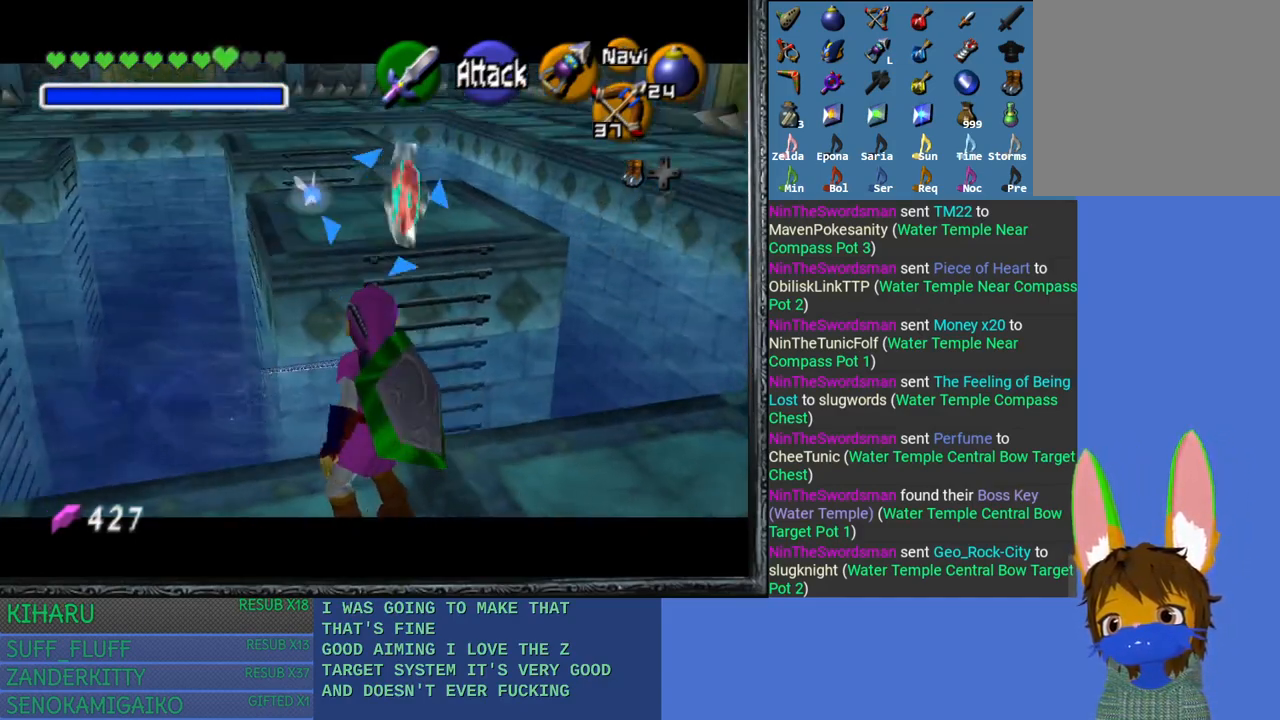
{"buttons": ["L2"], "left_stick": "center", "right_stick": "center", "events": [[83, "right_stick", "left"], [217, "right_stick", "center"]]}
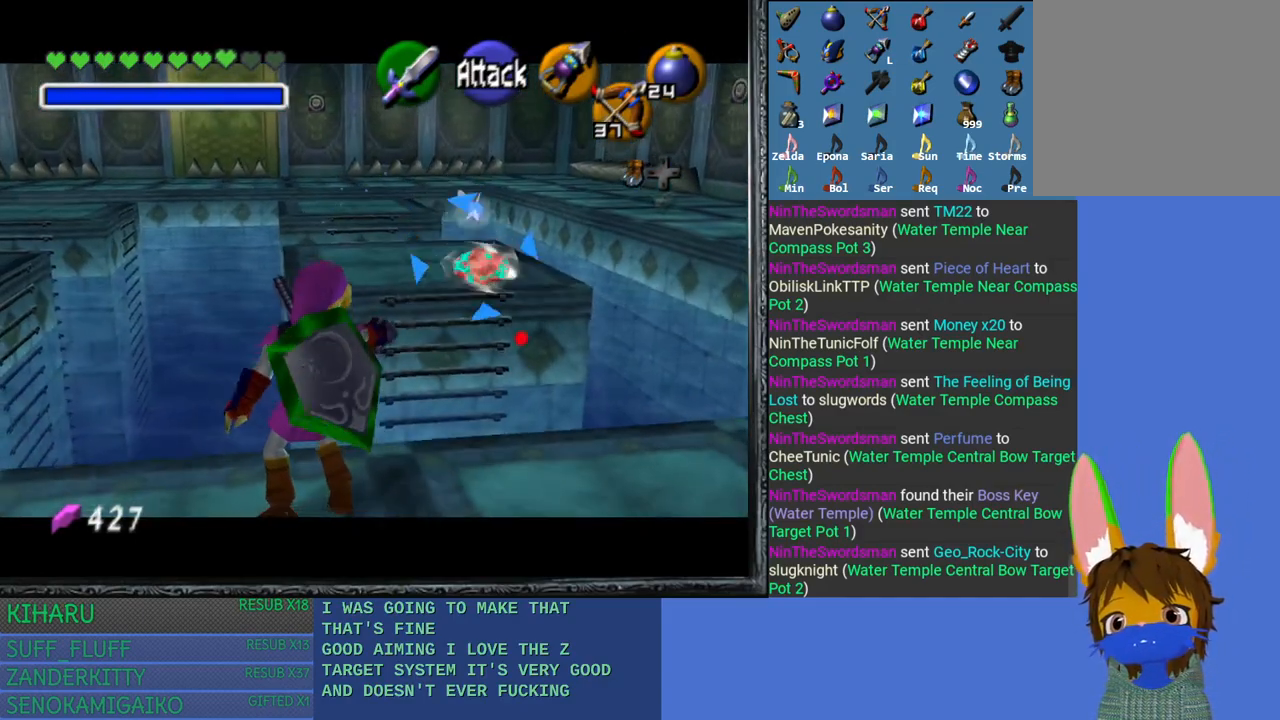
{"buttons": ["L2"], "left_stick": "center", "right_stick": "center", "events": [[200, "right_stick", "left"], [317, "right_stick", "center"]]}
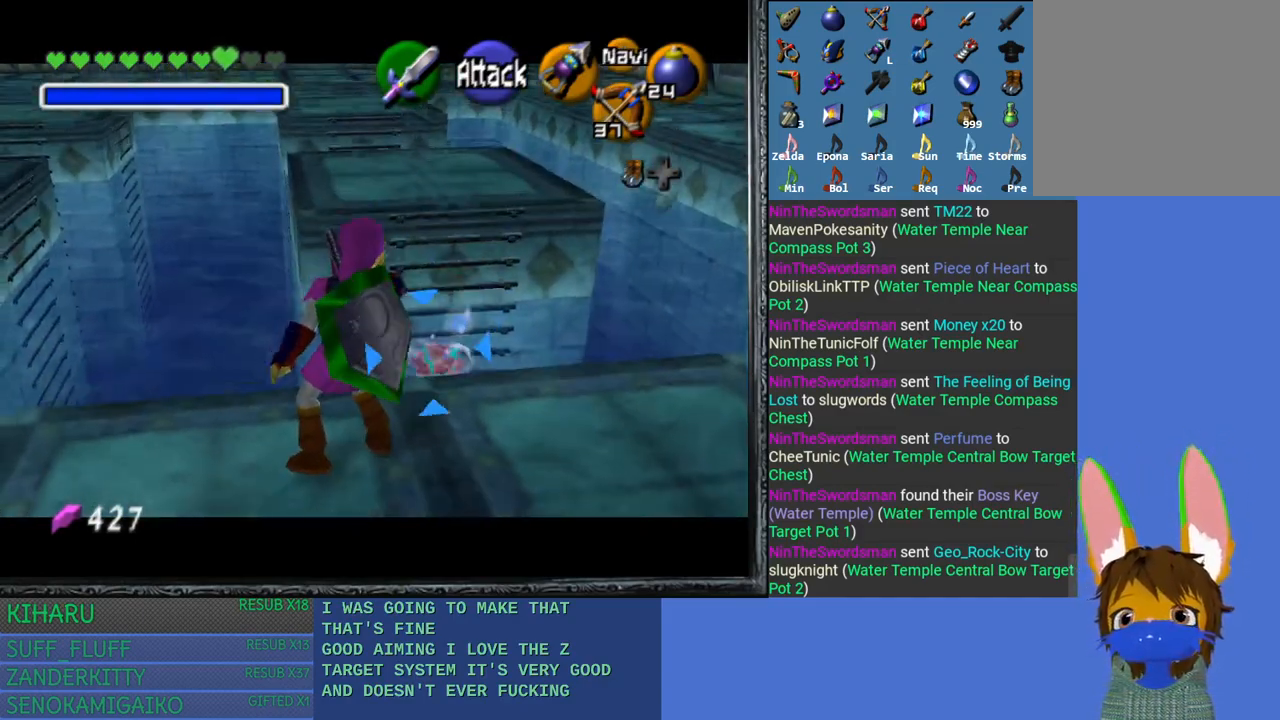
{"buttons": ["L2"], "left_stick": "center", "right_stick": "center", "events": []}
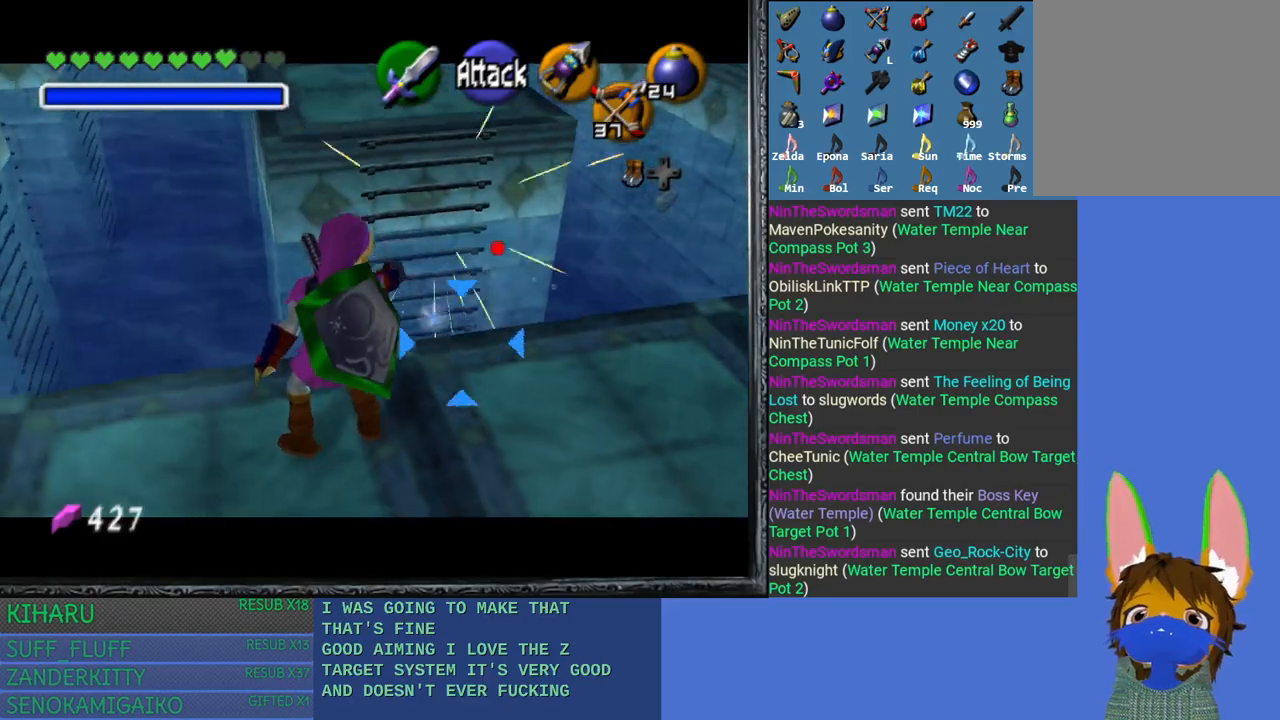
{"buttons": ["L2"], "left_stick": "center", "right_stick": "center", "events": [[267, "right_stick", "left"], [367, "right_stick", "center"]]}
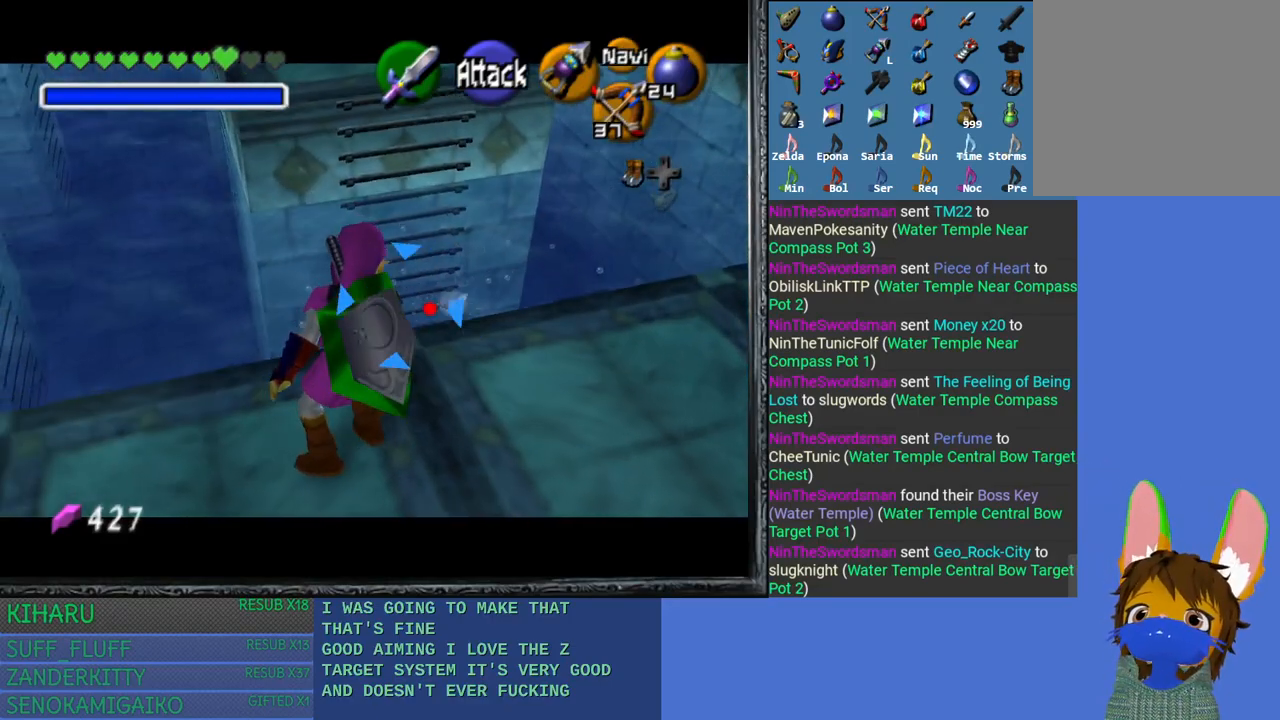
{"buttons": ["L2"], "left_stick": "down-left", "right_stick": "center", "events": [[300, "left_stick", "down-left"]]}
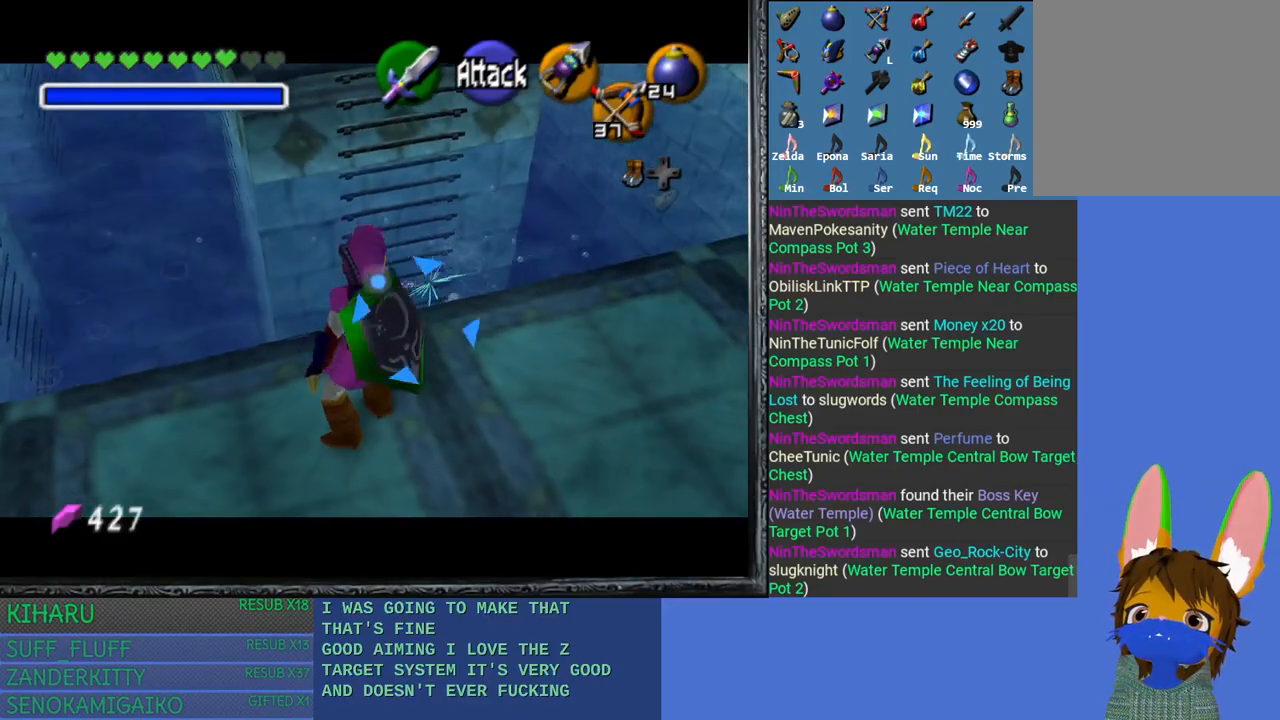
{"buttons": ["L2"], "left_stick": "down", "right_stick": "center", "events": [[50, "left_stick", "down"]]}
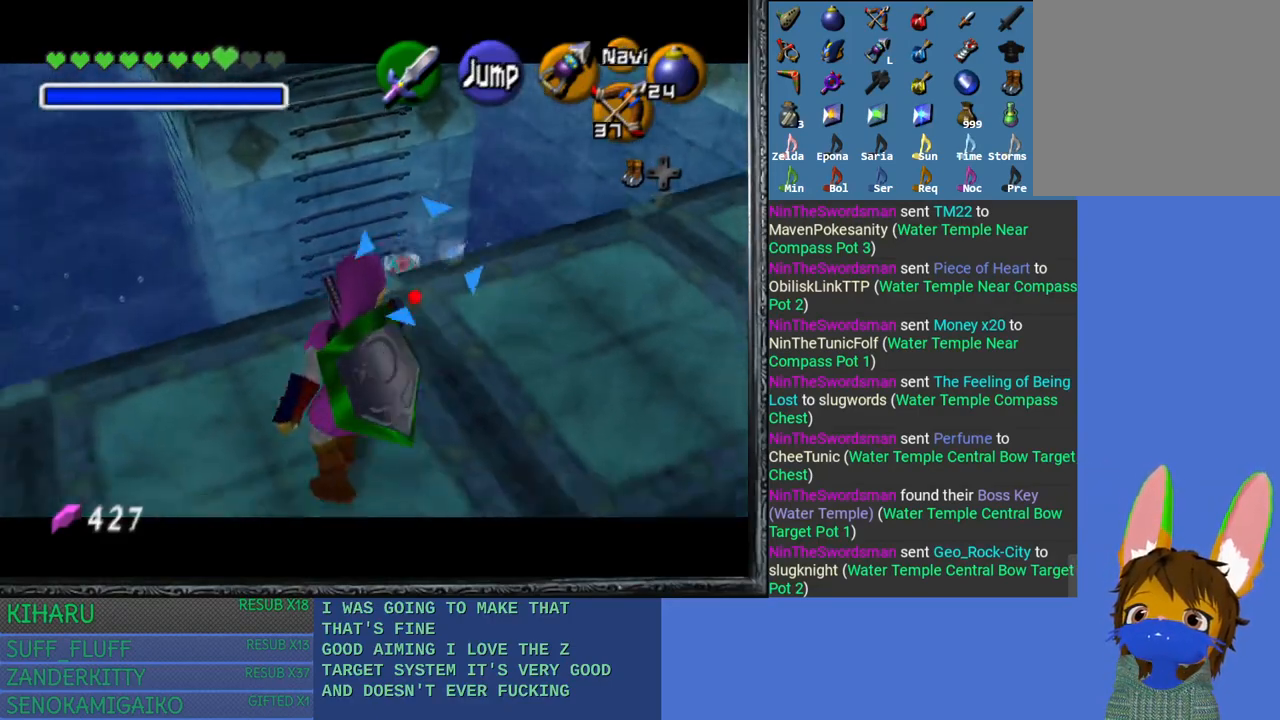
{"buttons": ["L2"], "left_stick": "down-left", "right_stick": "center", "events": [[150, "left_stick", "down-left"]]}
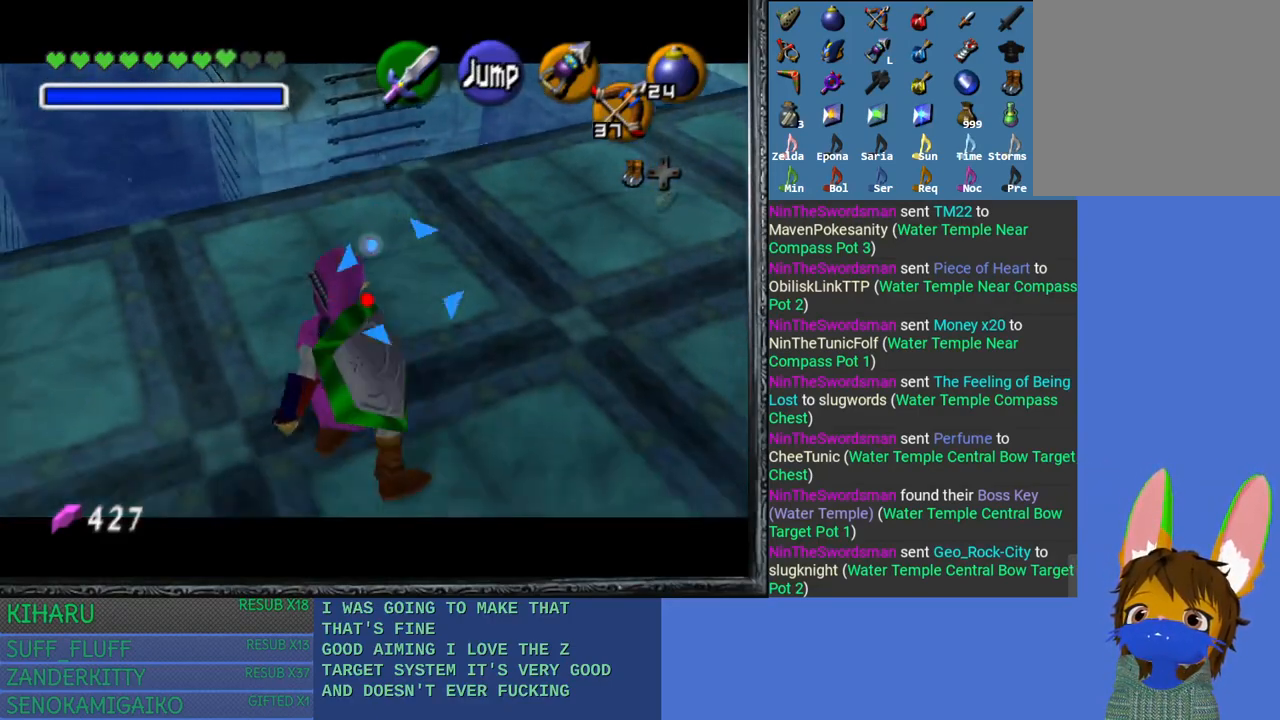
{"buttons": ["L2"], "left_stick": "center", "right_stick": "center", "events": [[483, "left_stick", "center"]]}
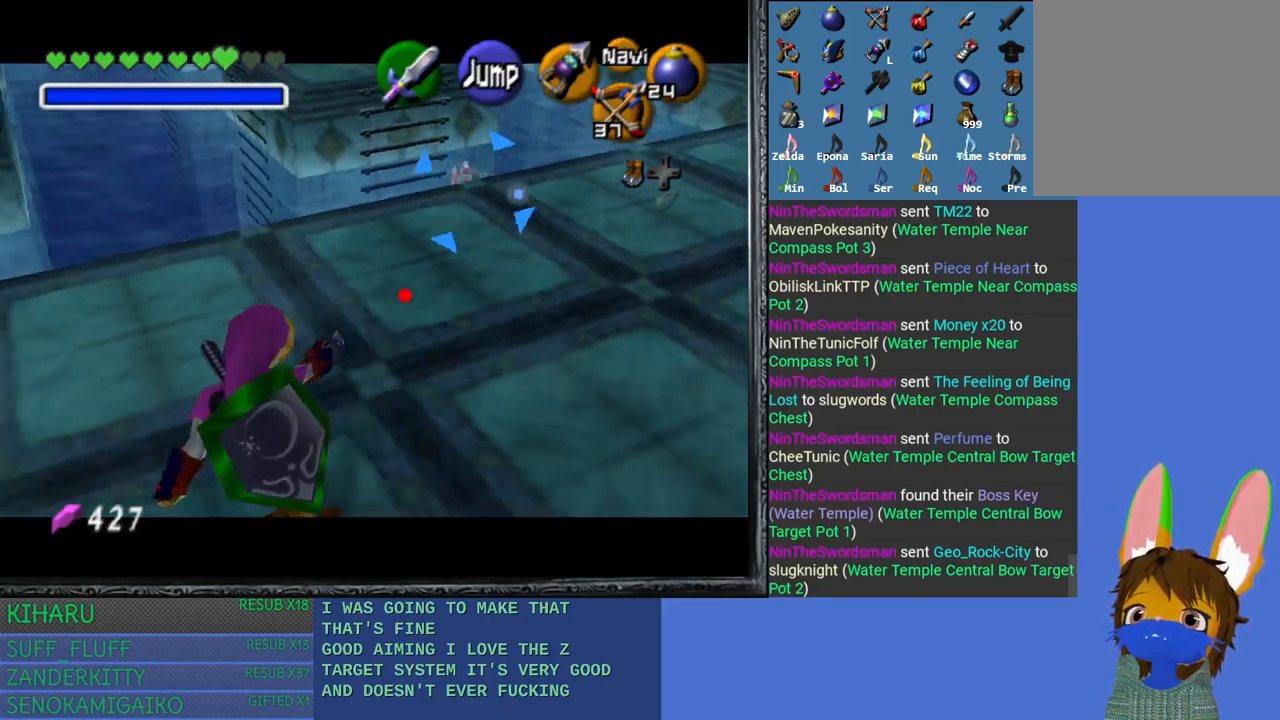
{"buttons": ["L2"], "left_stick": "right", "right_stick": "center", "events": [[67, "left_stick", "right"]]}
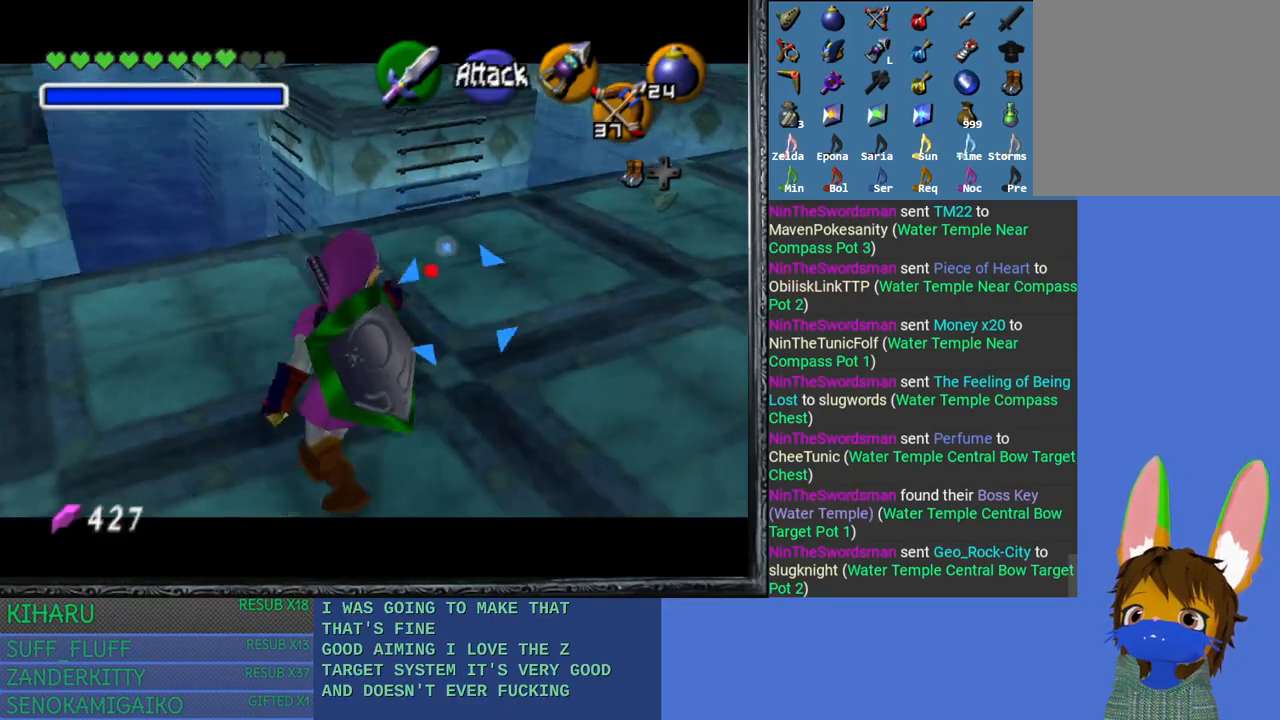
{"buttons": ["L2"], "left_stick": "right", "right_stick": "center", "events": []}
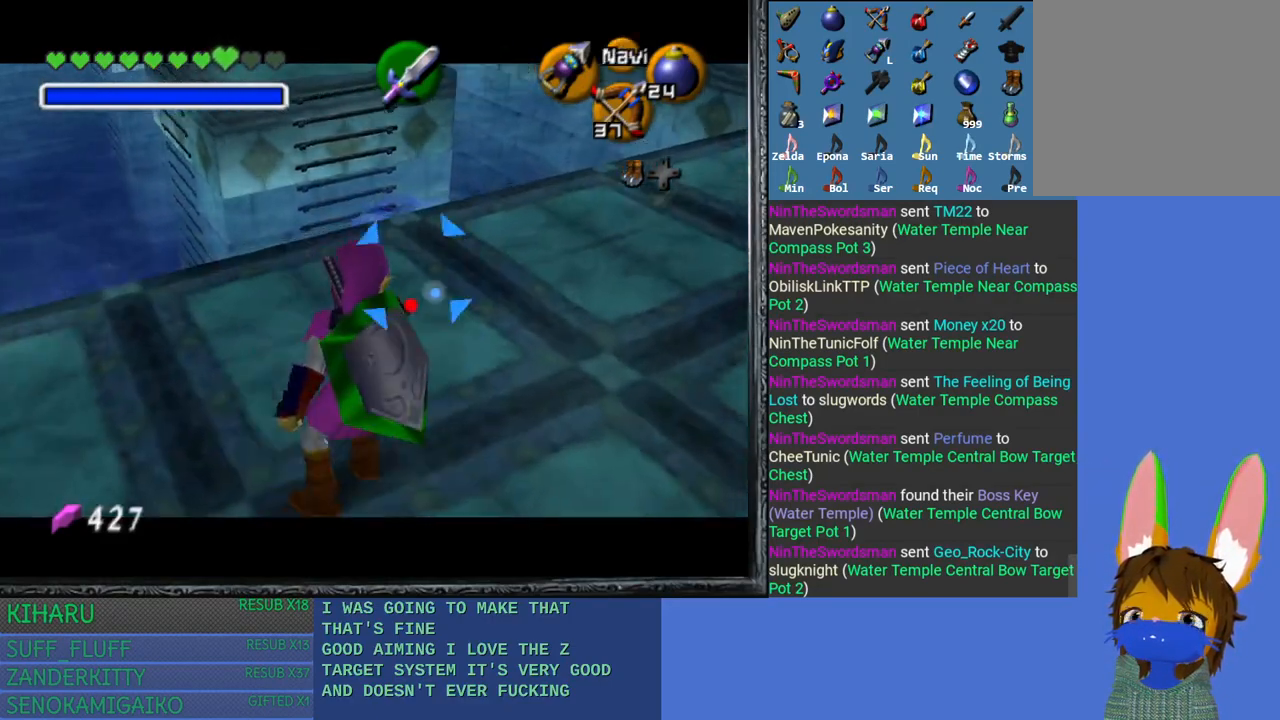
{"buttons": ["L2"], "left_stick": "up-right", "right_stick": "center", "events": [[433, "left_stick", "up-right"]]}
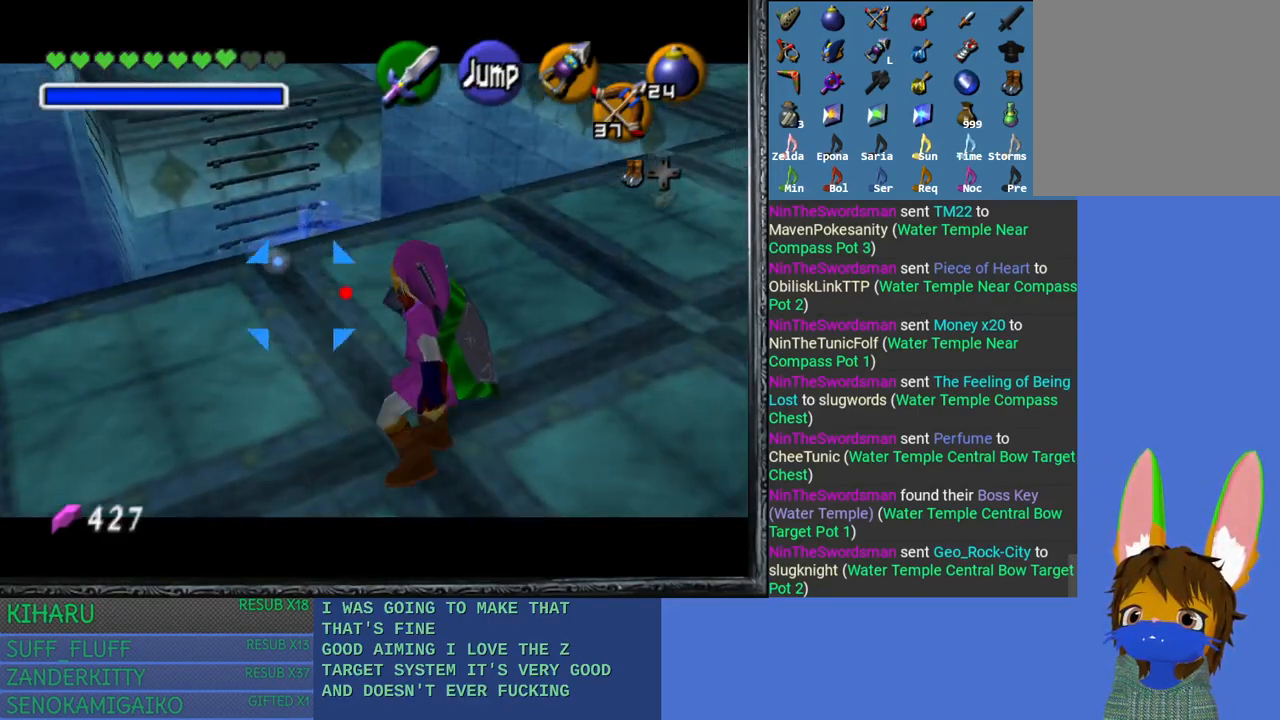
{"buttons": ["L2"], "left_stick": "up-right", "right_stick": "center", "events": []}
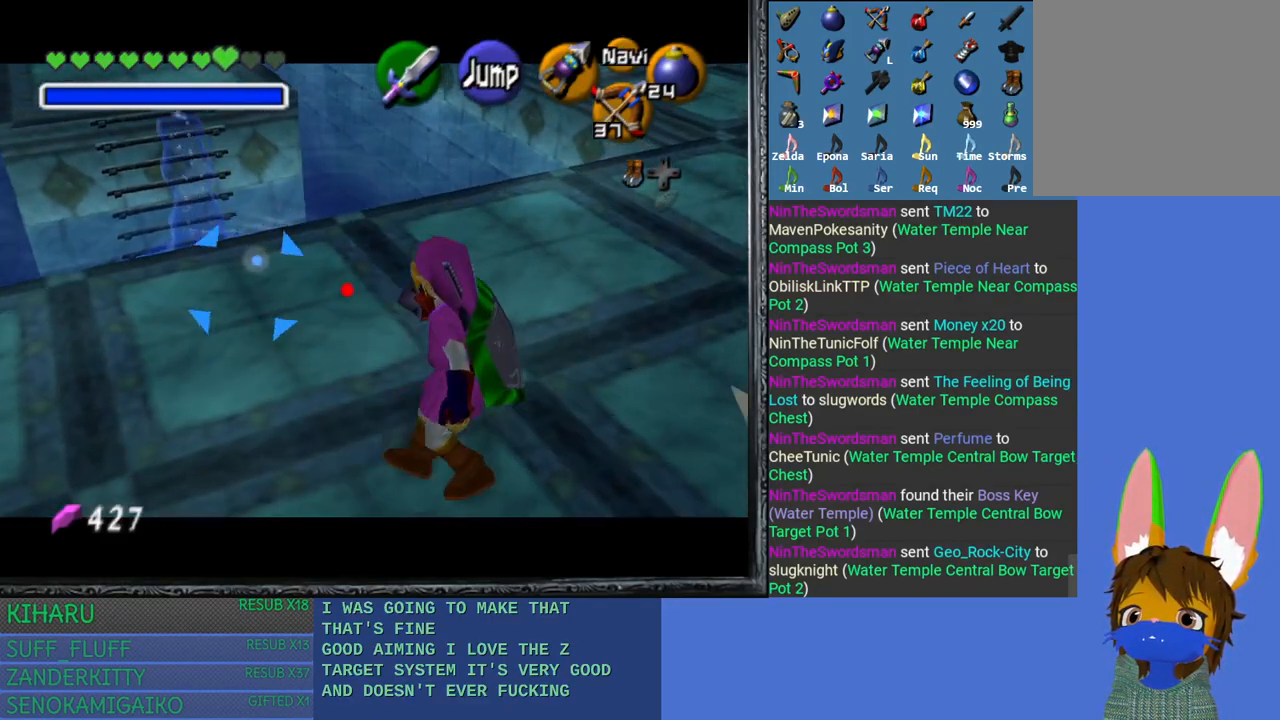
{"buttons": ["L2"], "left_stick": "right", "right_stick": "center", "events": [[350, "left_stick", "right"]]}
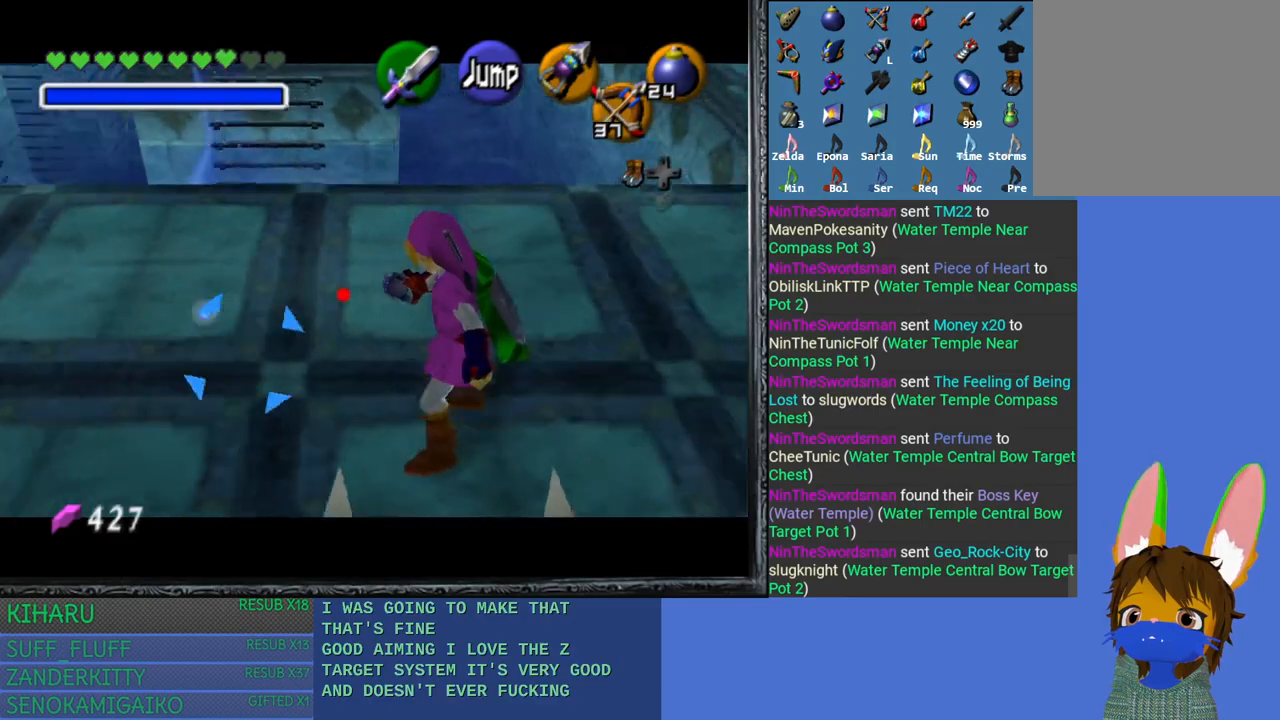
{"buttons": ["L2"], "left_stick": "right", "right_stick": "center", "events": []}
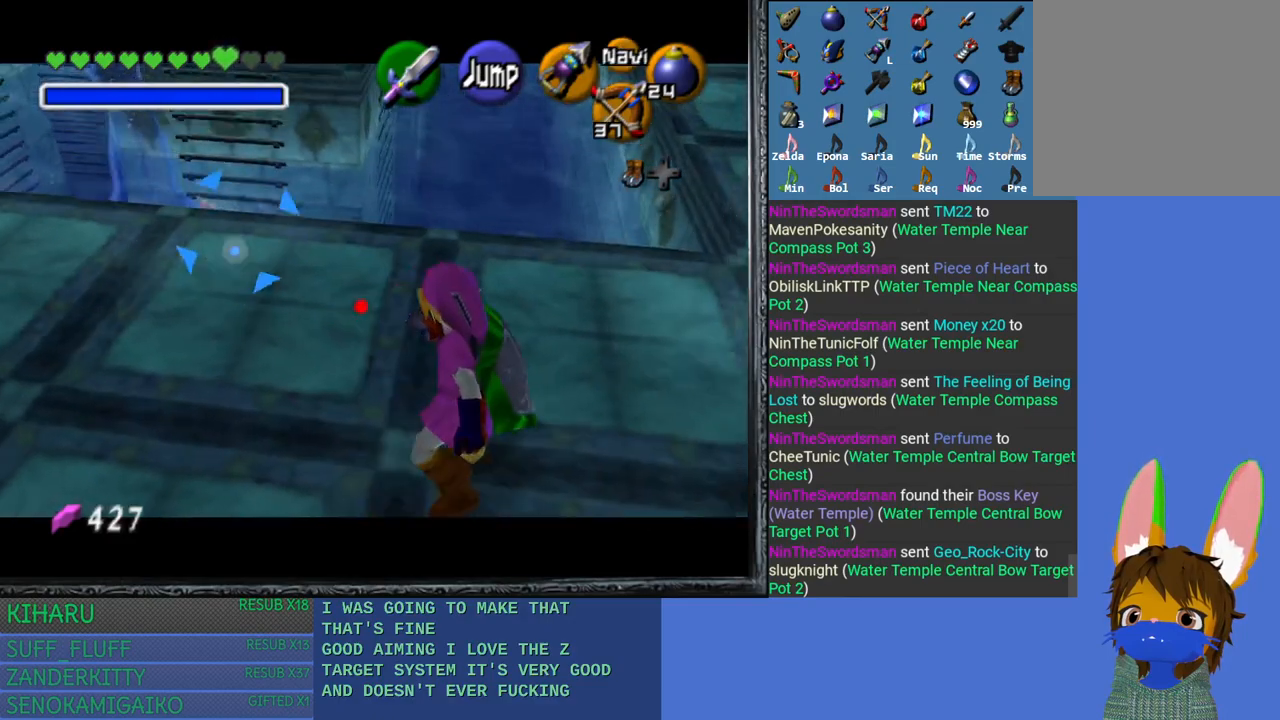
{"buttons": ["L2"], "left_stick": "right", "right_stick": "center", "events": []}
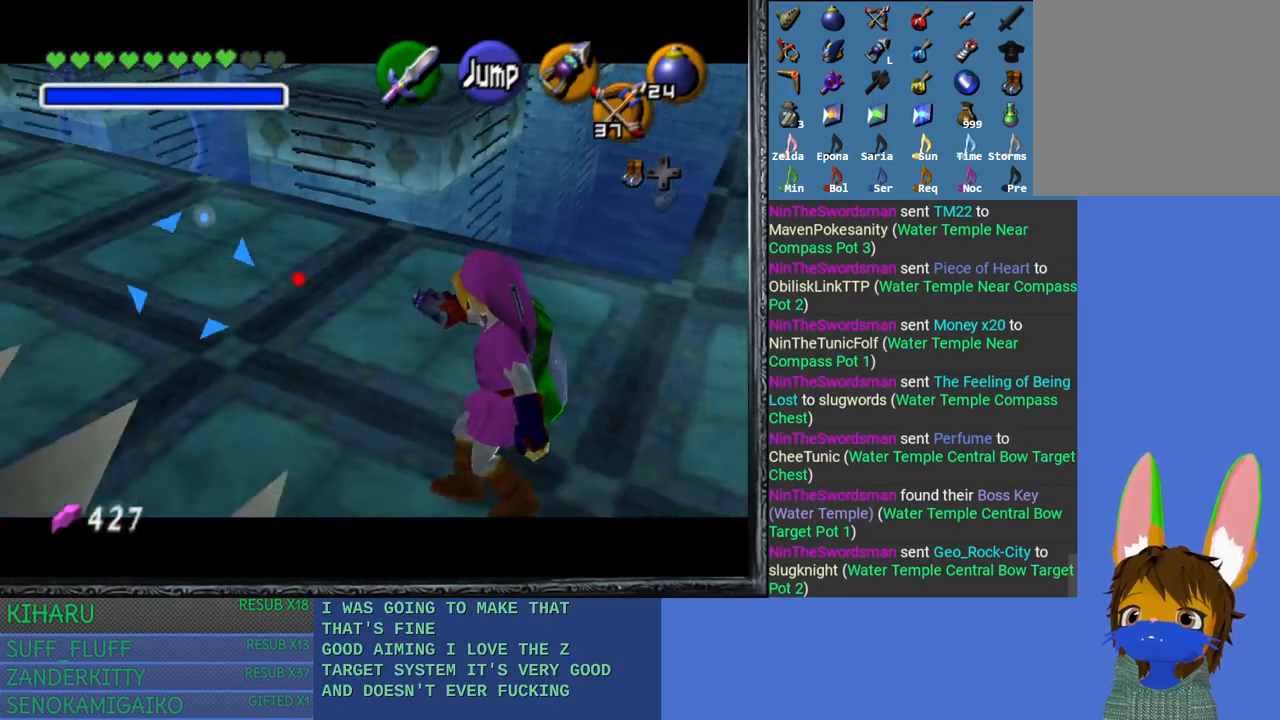
{"buttons": ["L2"], "left_stick": "right", "right_stick": "center", "events": []}